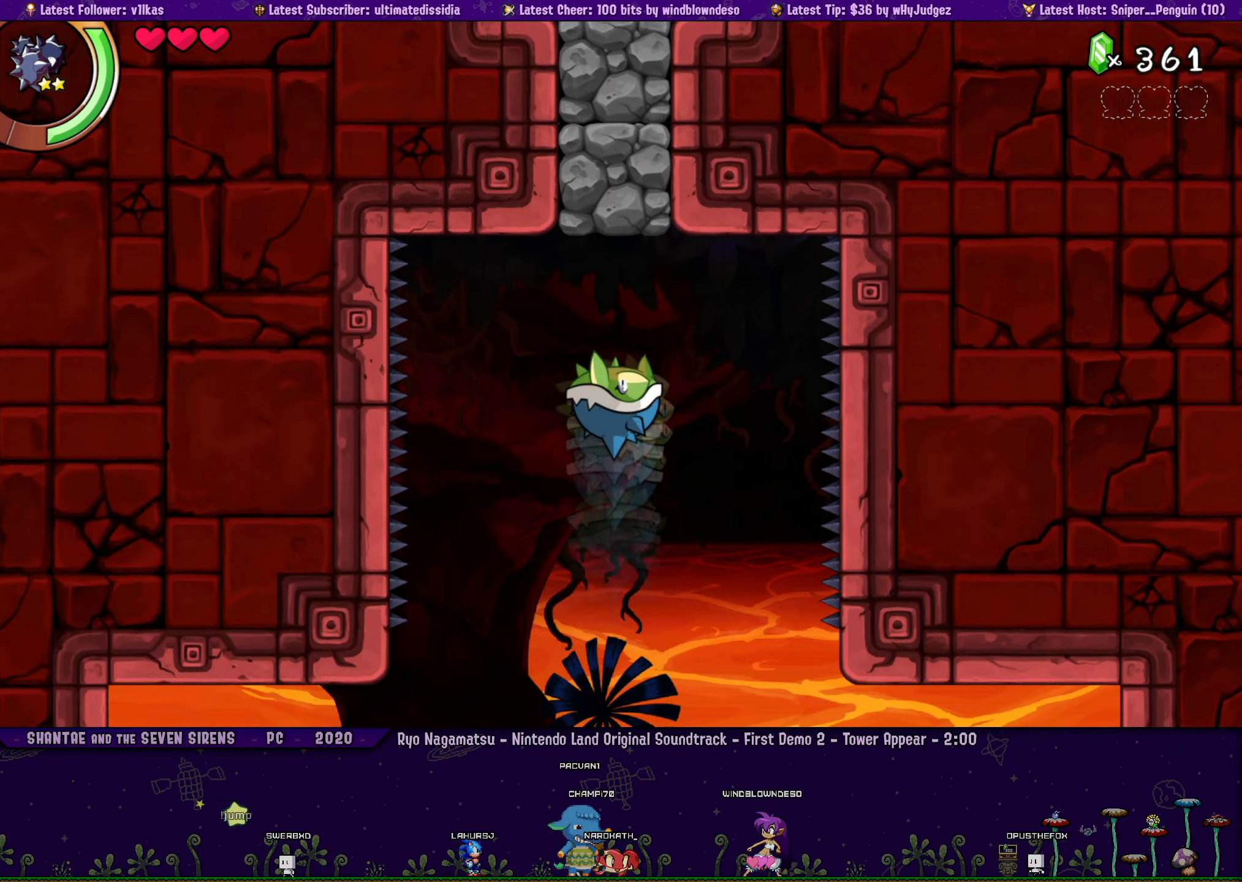
Gameplay with a controller (PlayStation layout); each line is a JSON object with the inputs held at the frame after it. "events" lists button and stick changes between this image and that frame as [ms after this image, input, new state], when the widget could be followed in between. Not read: R2 R3 TOUCHPAD right_stick.
{"buttons": ["SQUARE"], "left_stick": "center", "events": [[250, "SQUARE", "down"]]}
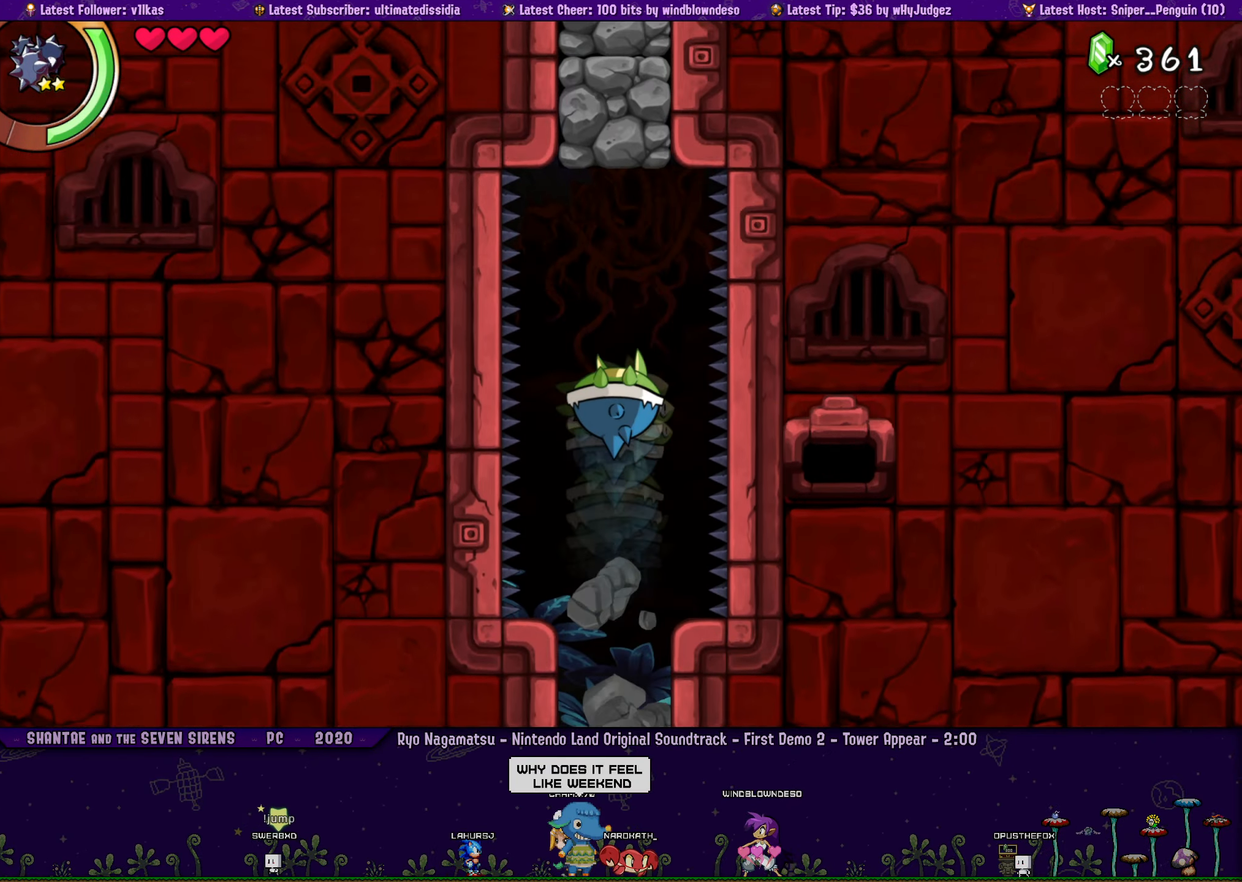
{"buttons": ["SQUARE"], "left_stick": "center", "events": []}
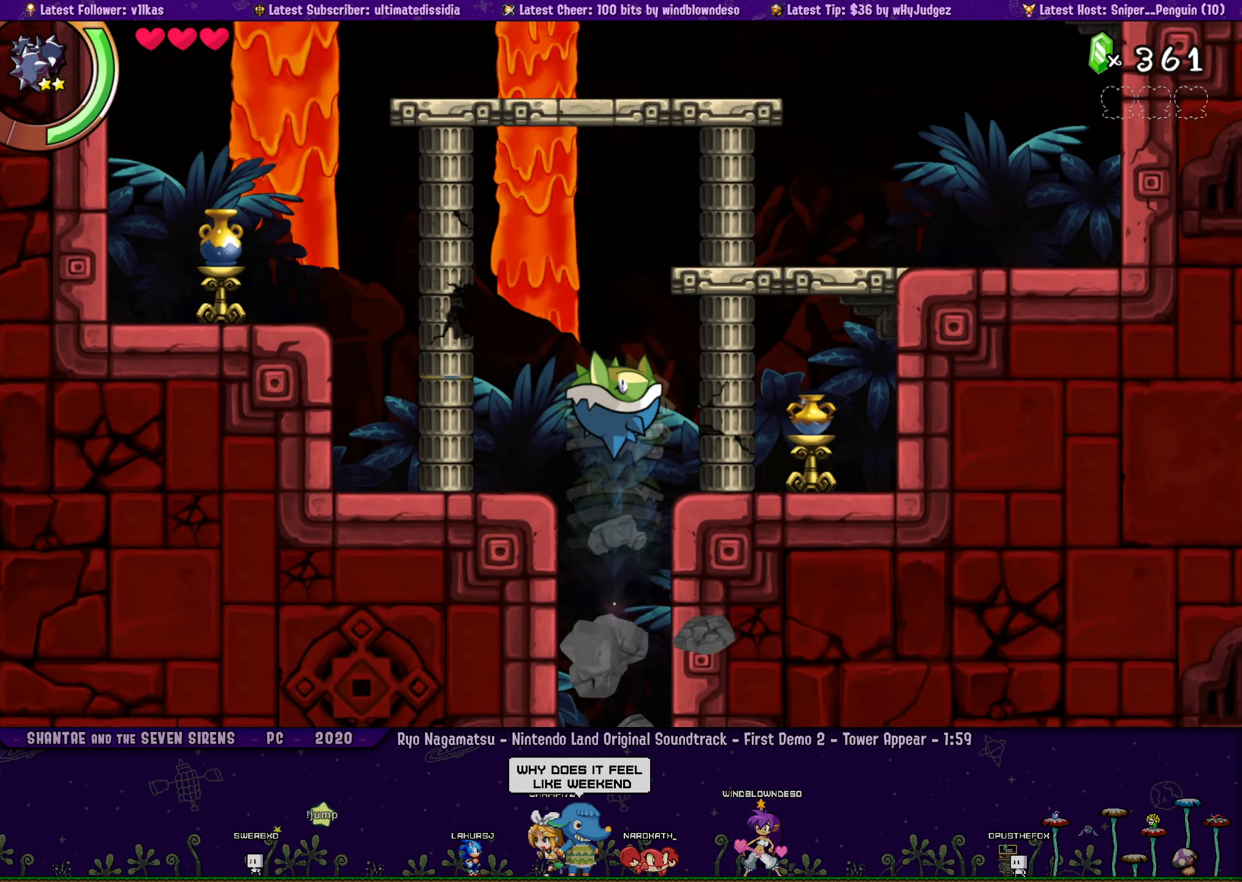
{"buttons": ["SQUARE", "DPAD_LEFT"], "left_stick": "center", "events": [[250, "DPAD_LEFT", "down"]]}
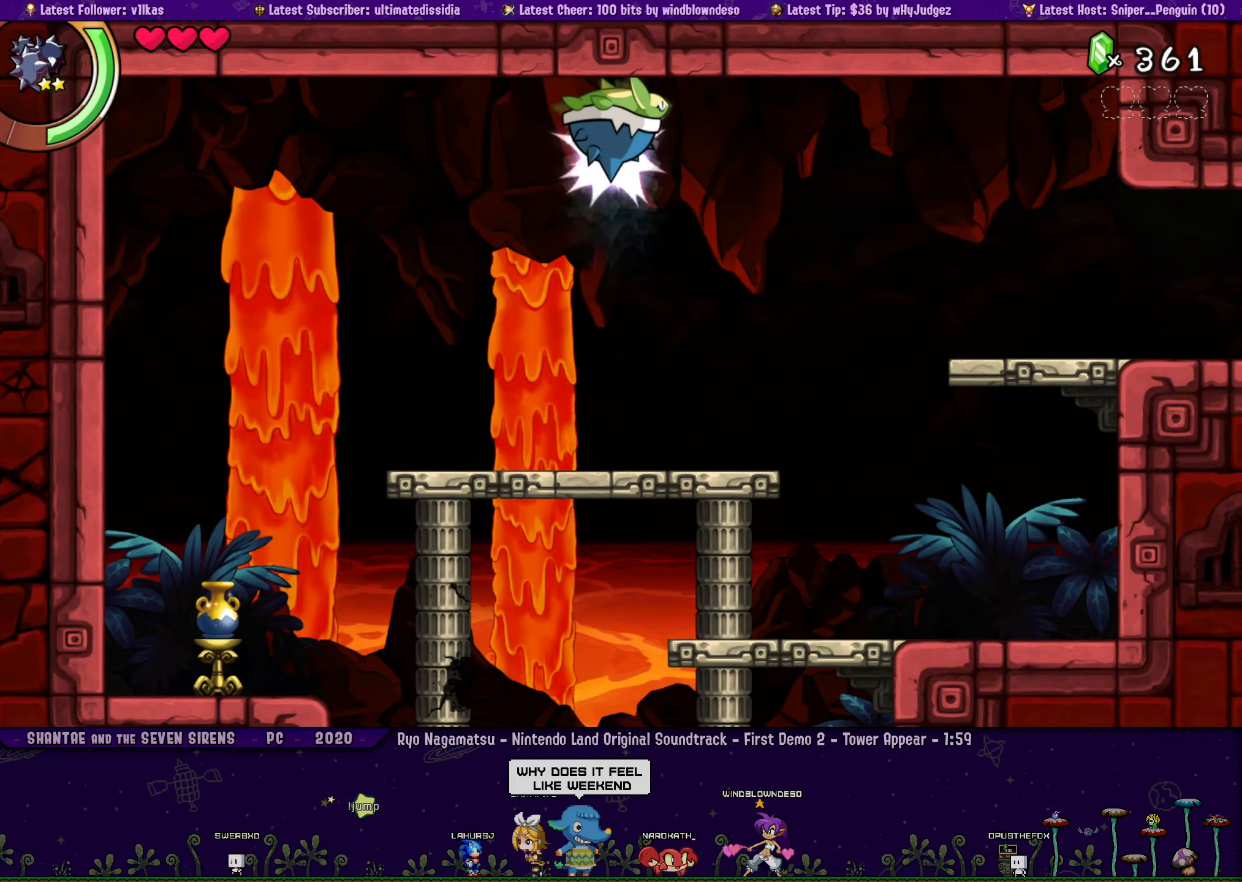
{"buttons": ["SQUARE", "DPAD_LEFT"], "left_stick": "center", "events": [[367, "R1", "down"], [500, "R1", "up"]]}
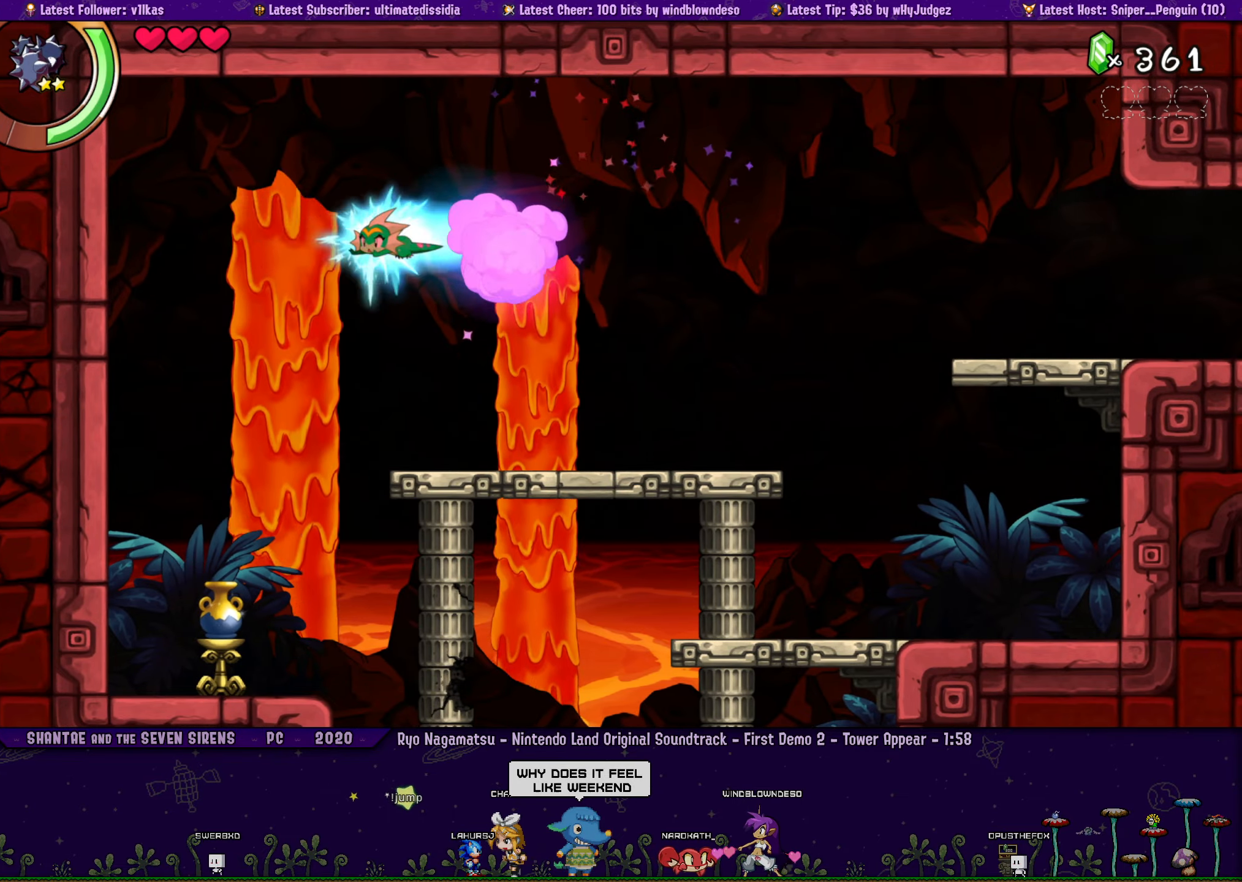
{"buttons": ["SQUARE"], "left_stick": "center", "events": [[167, "DPAD_LEFT", "up"]]}
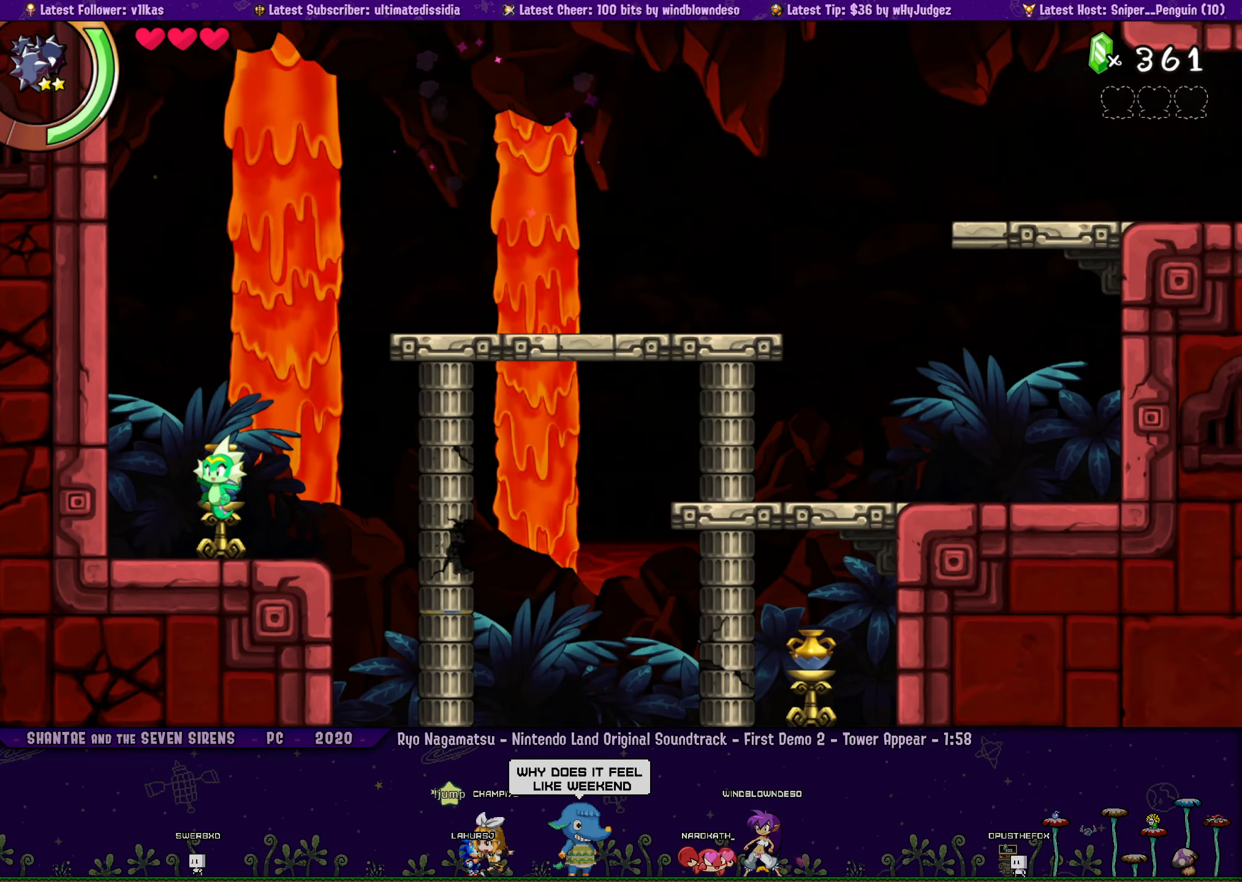
{"buttons": [], "left_stick": "center", "events": [[167, "SQUARE", "up"]]}
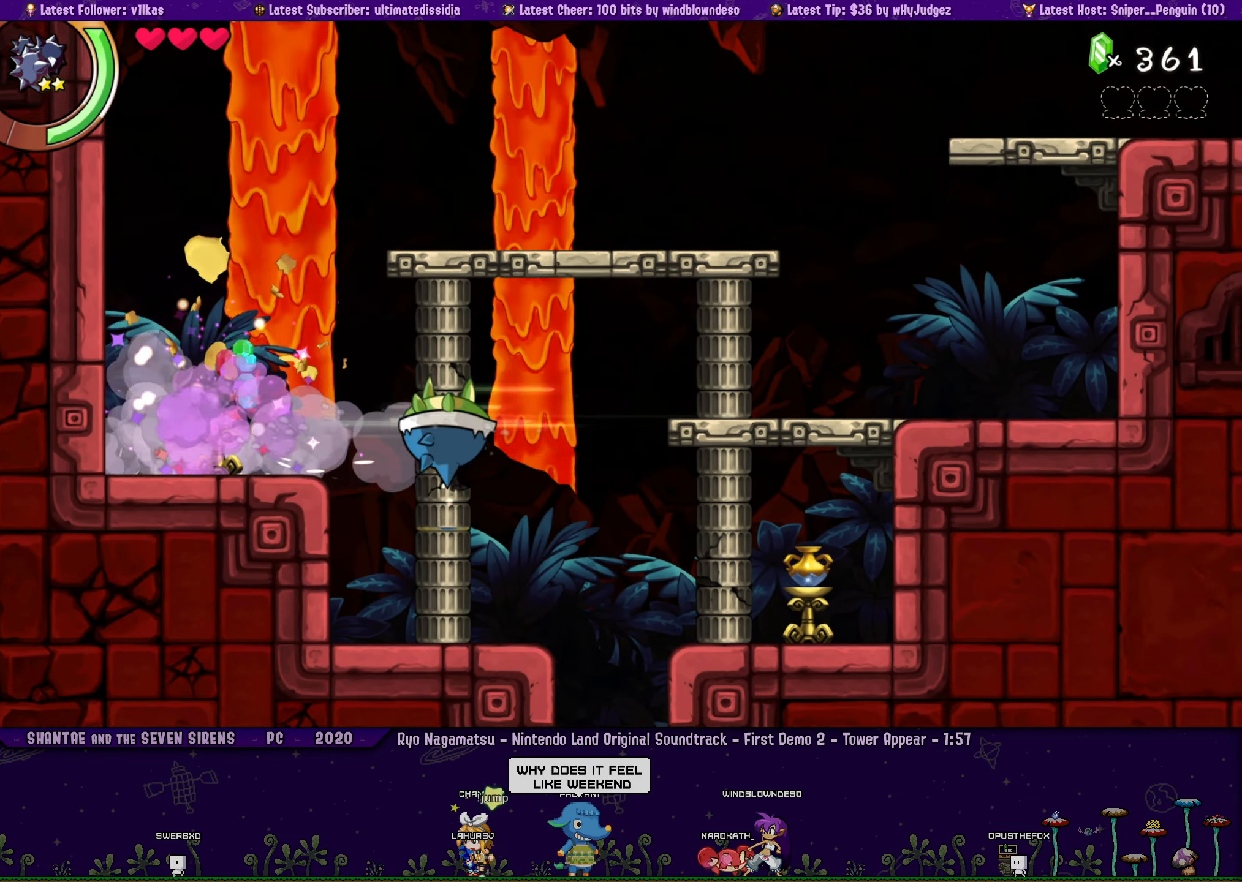
{"buttons": [], "left_stick": "center", "events": [[367, "SQUARE", "down"], [500, "SQUARE", "up"]]}
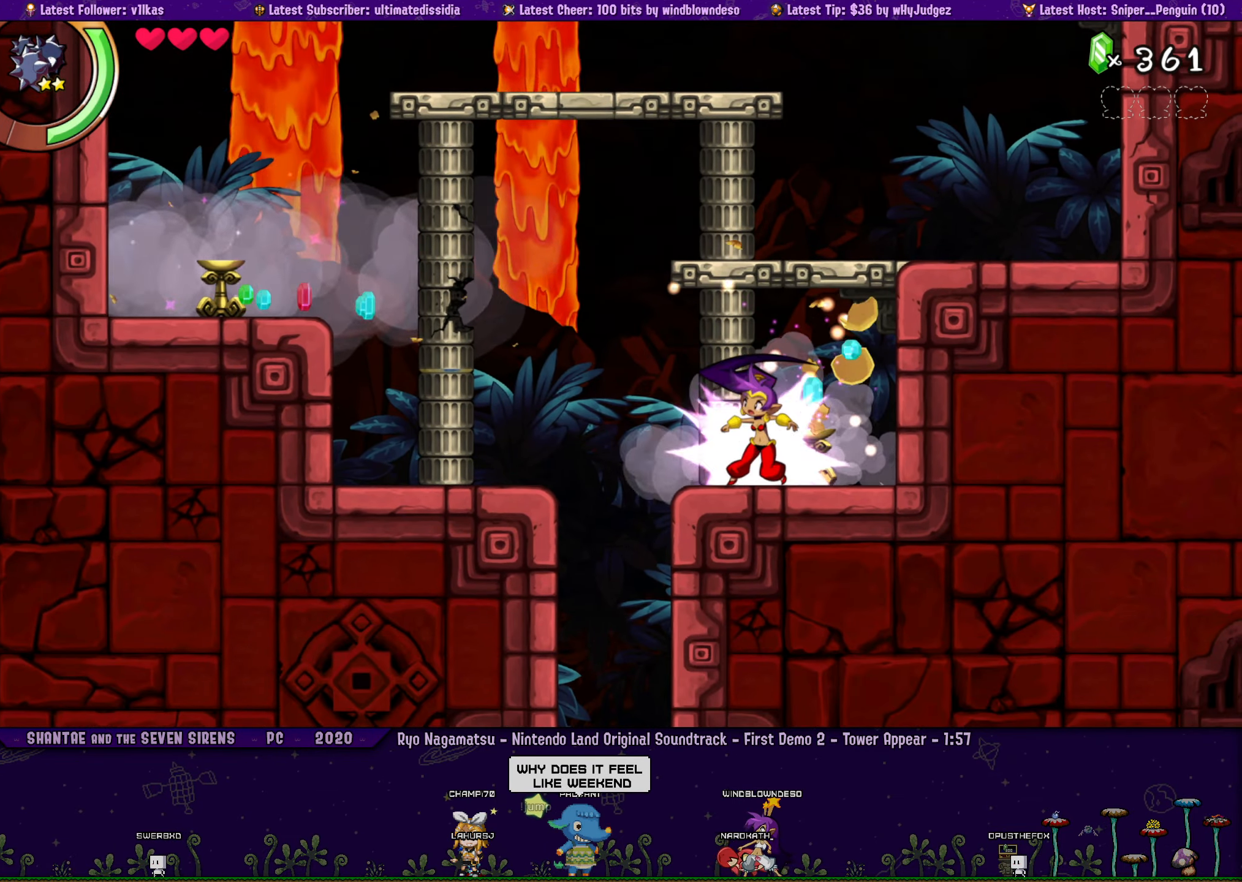
{"buttons": ["DPAD_RIGHT"], "left_stick": "center", "events": [[400, "DPAD_RIGHT", "down"]]}
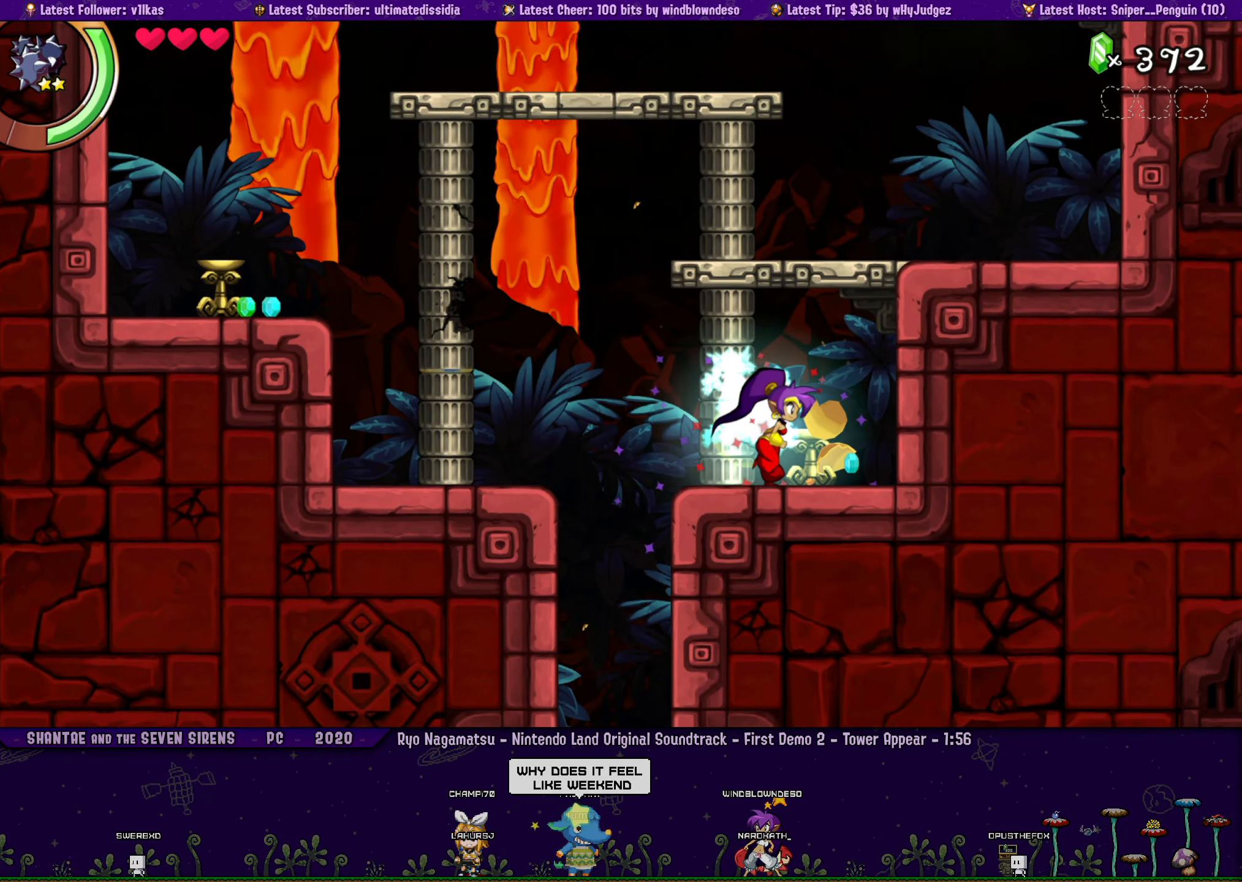
{"buttons": ["TRIANGLE"], "left_stick": "center", "events": [[100, "DPAD_RIGHT", "up"], [250, "TRIANGLE", "down"]]}
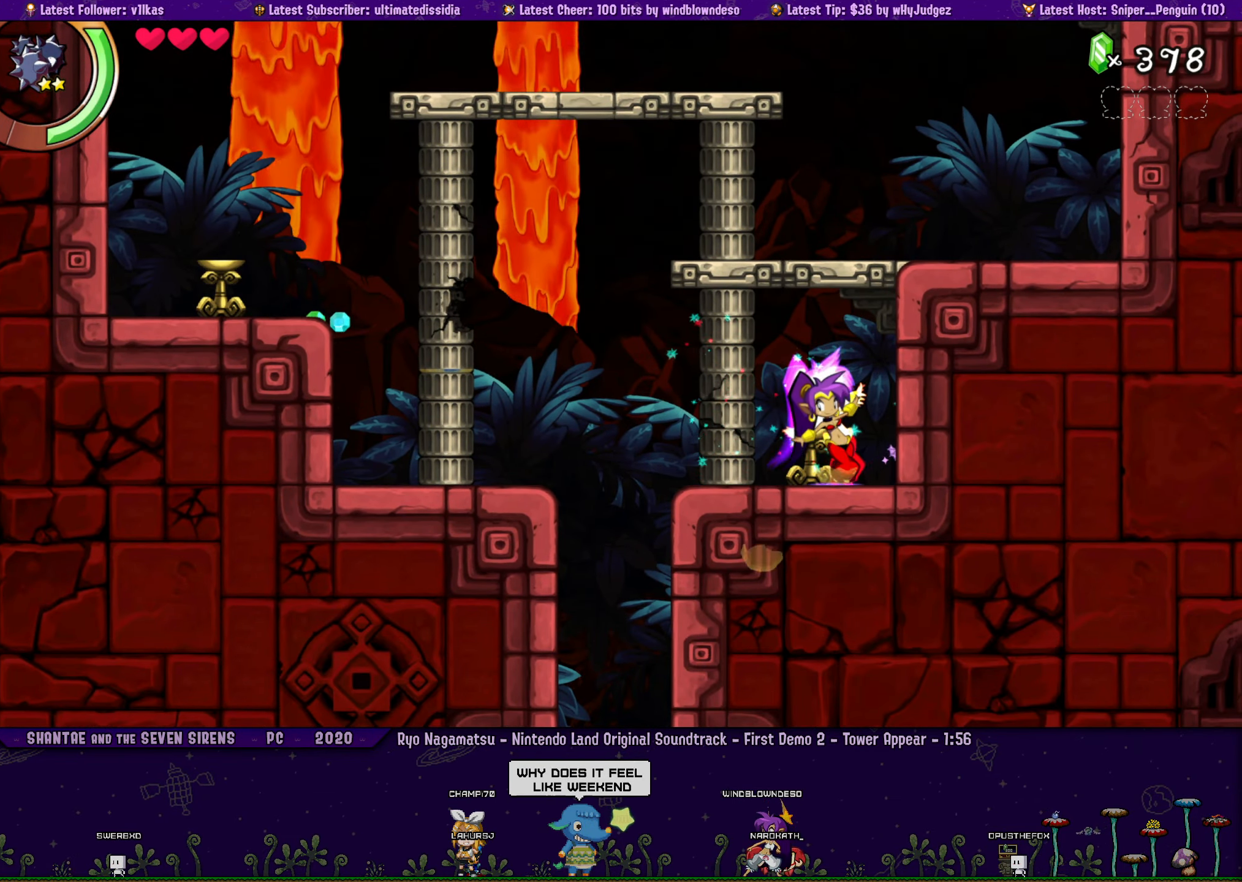
{"buttons": [], "left_stick": "center", "events": [[500, "TRIANGLE", "up"]]}
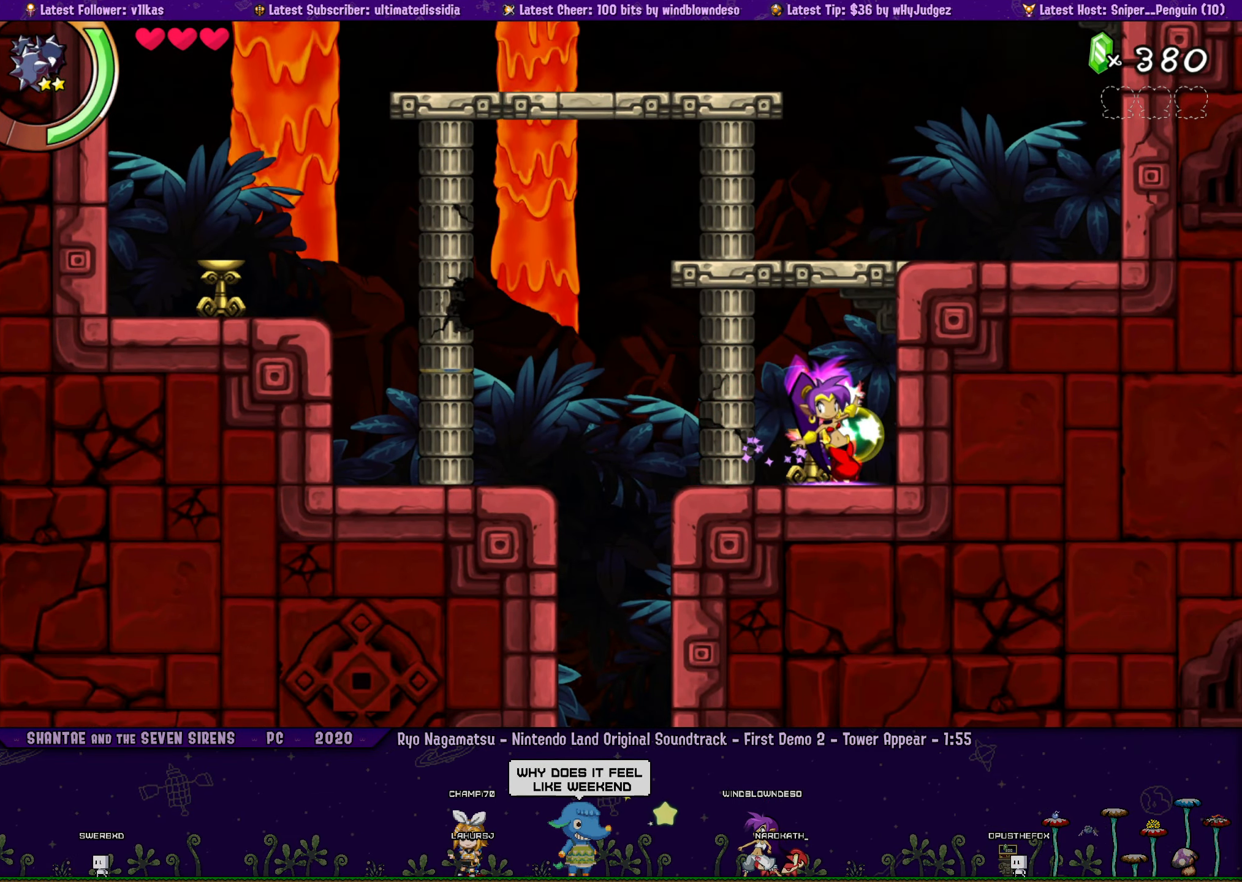
{"buttons": ["CROSS", "R1", "DPAD_UP", "DPAD_RIGHT"], "left_stick": "center", "events": [[83, "CROSS", "down"], [100, "DPAD_UP", "down"], [250, "DPAD_RIGHT", "down"], [417, "R1", "down"]]}
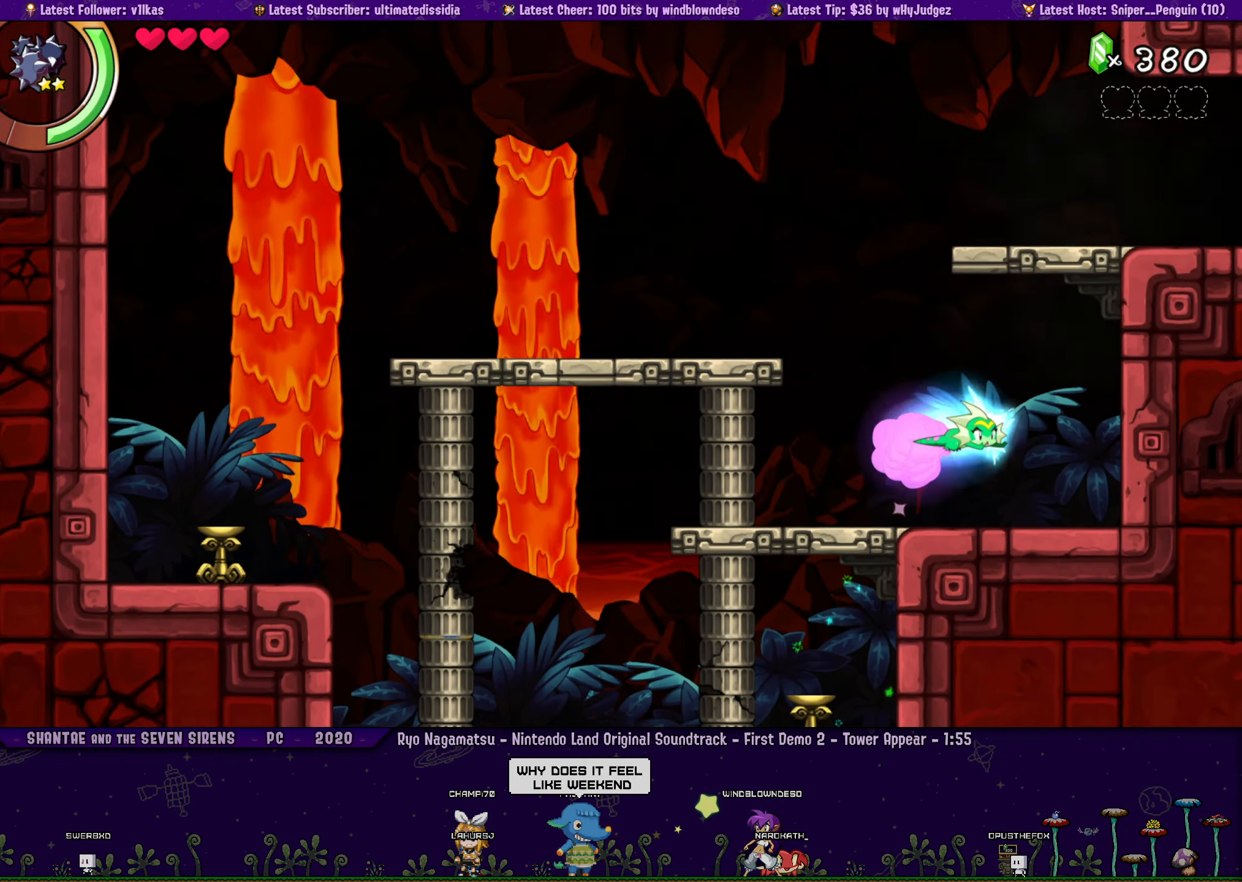
{"buttons": ["SQUARE", "R1", "DPAD_UP", "DPAD_RIGHT"], "left_stick": "center", "events": [[33, "CROSS", "up"], [117, "R1", "up"], [167, "CROSS", "down"], [217, "DPAD_RIGHT", "up"], [383, "SQUARE", "down"], [400, "R1", "down"], [483, "CROSS", "up"], [500, "DPAD_RIGHT", "down"]]}
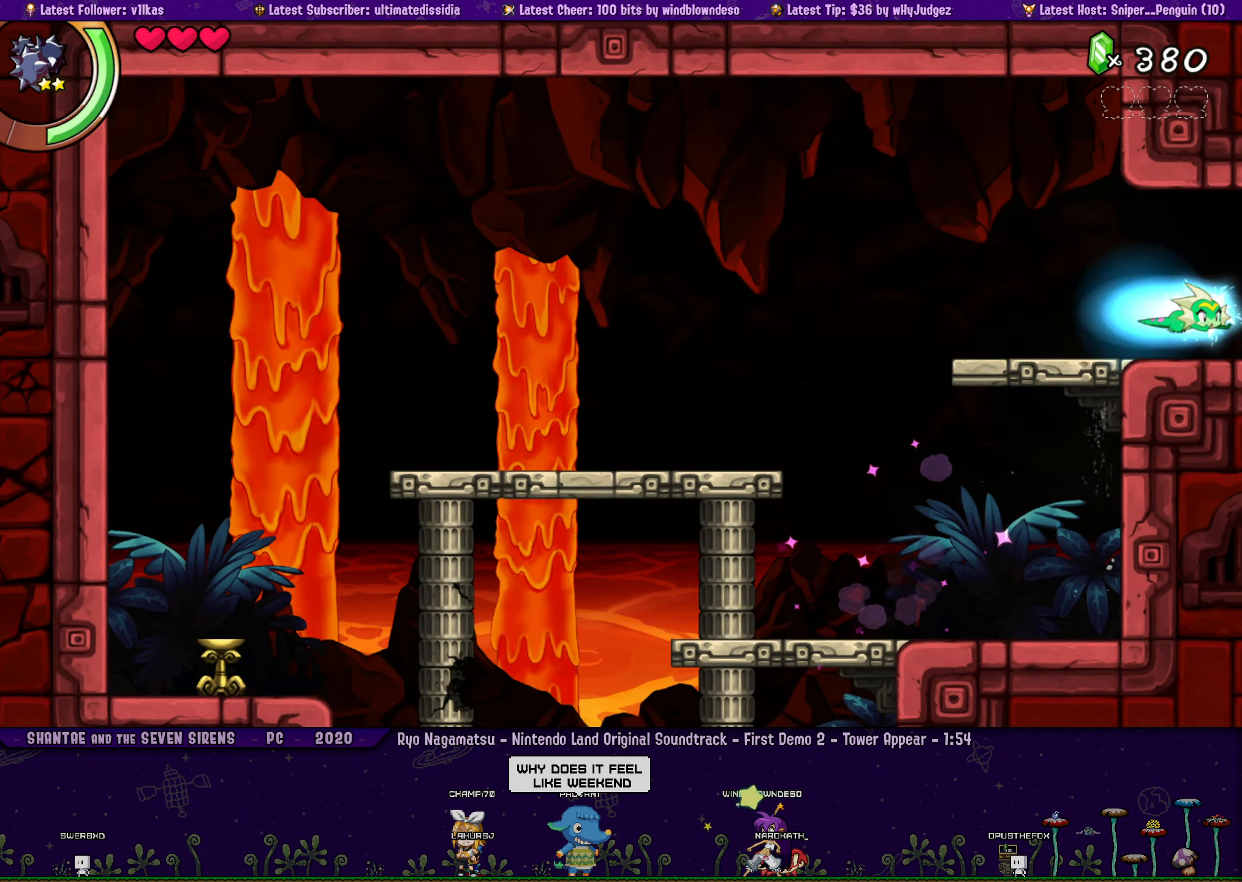
{"buttons": ["SQUARE"], "left_stick": "center", "events": [[17, "DPAD_UP", "up"], [50, "R1", "up"], [67, "DPAD_RIGHT", "up"]]}
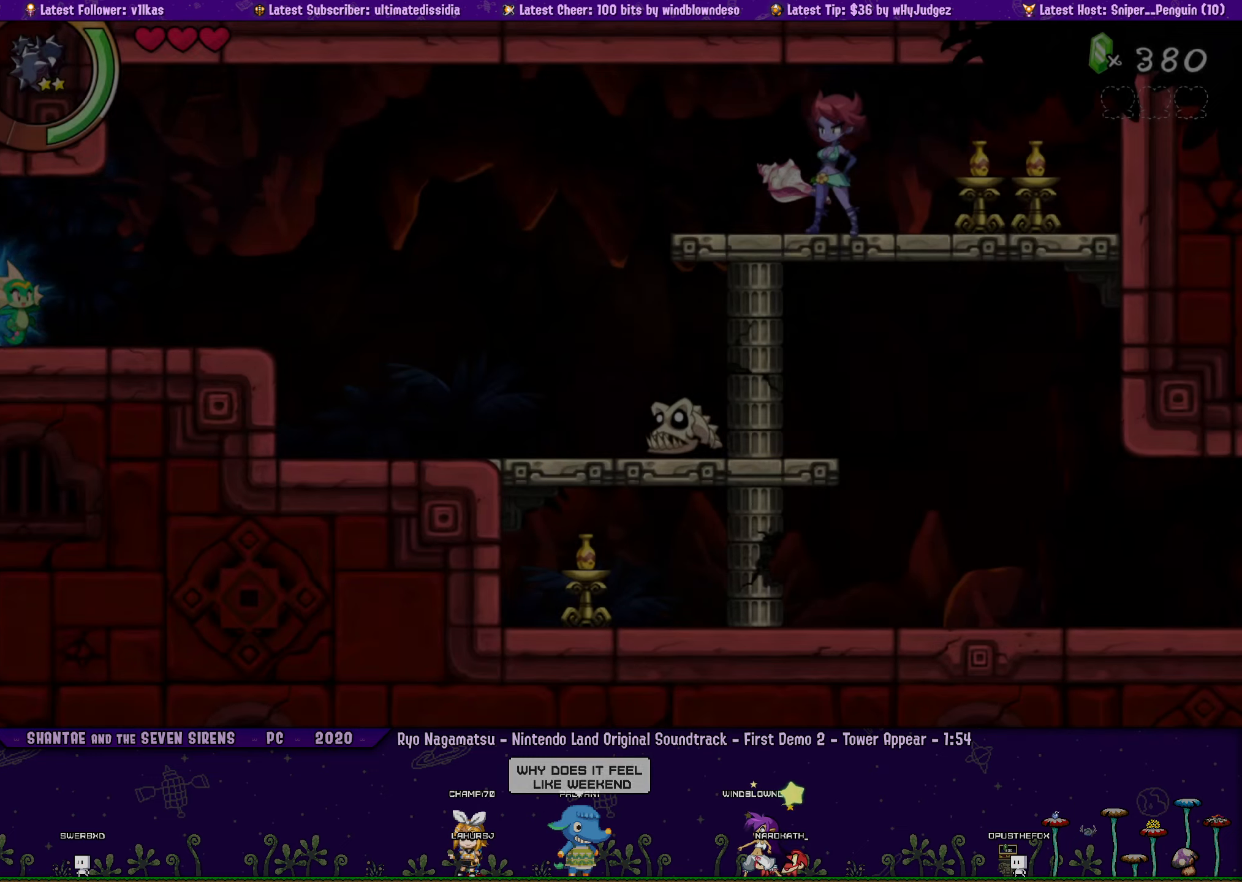
{"buttons": ["SQUARE"], "left_stick": "center", "events": []}
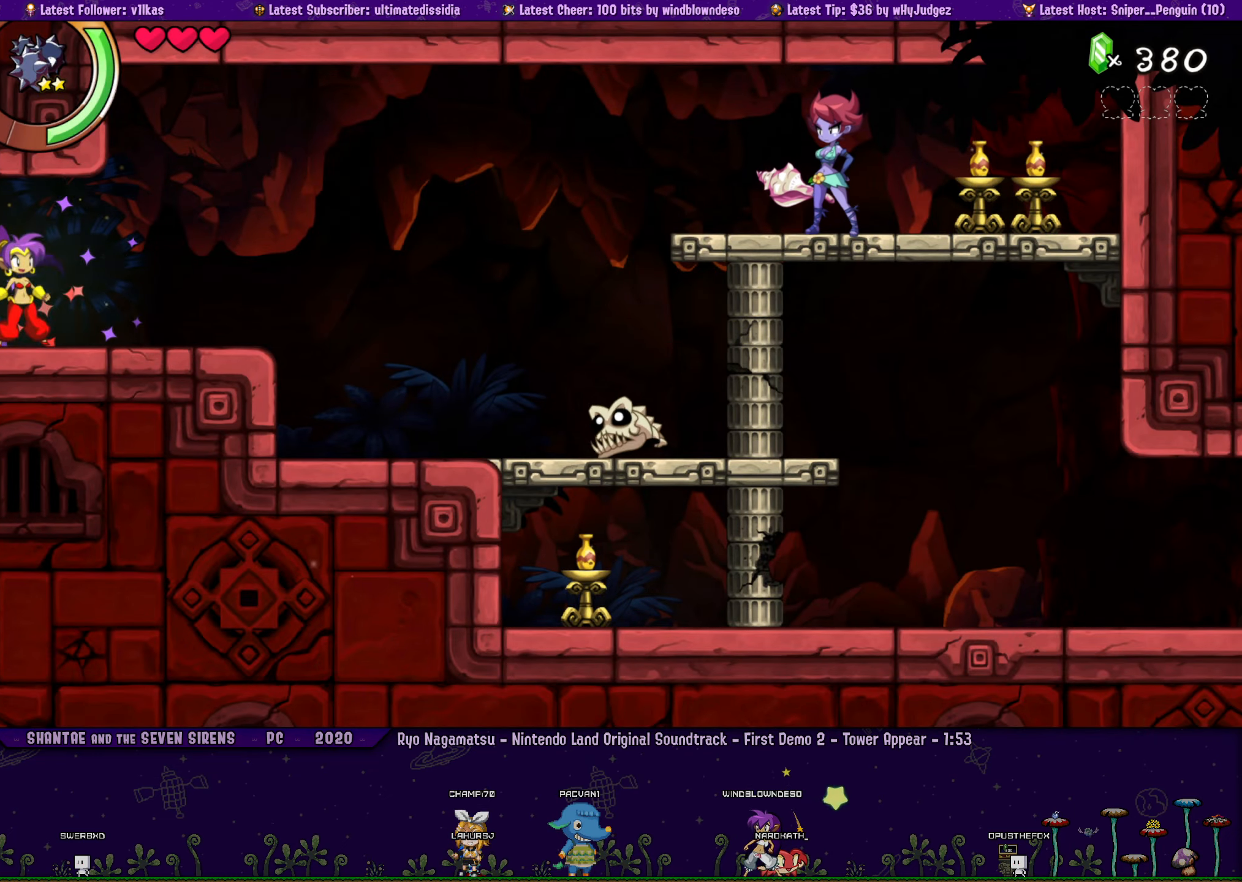
{"buttons": ["SQUARE"], "left_stick": "center", "events": [[84, "DPAD_RIGHT", "down"], [350, "DPAD_RIGHT", "up"]]}
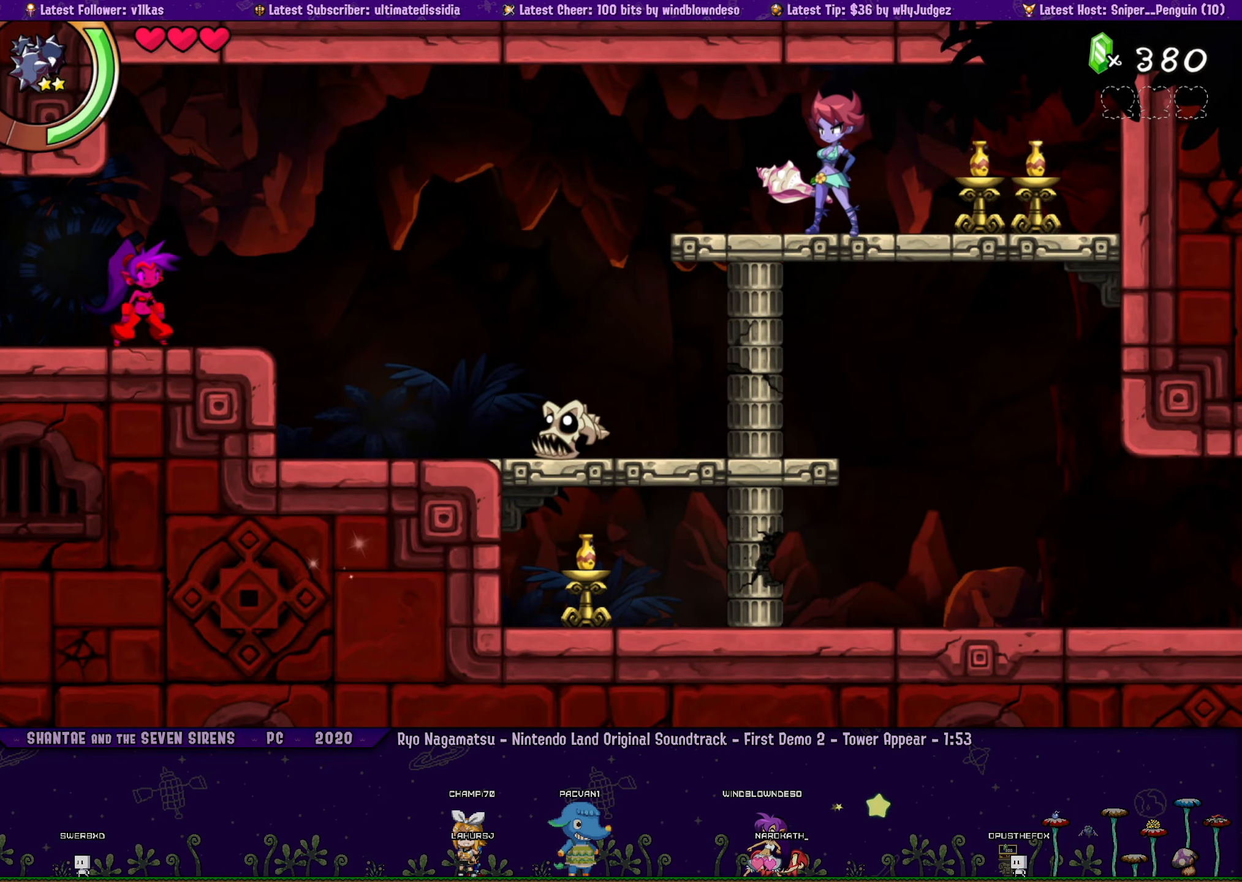
{"buttons": [], "left_stick": "center", "events": [[50, "DPAD_RIGHT", "down"], [200, "DPAD_RIGHT", "up"], [384, "SQUARE", "up"]]}
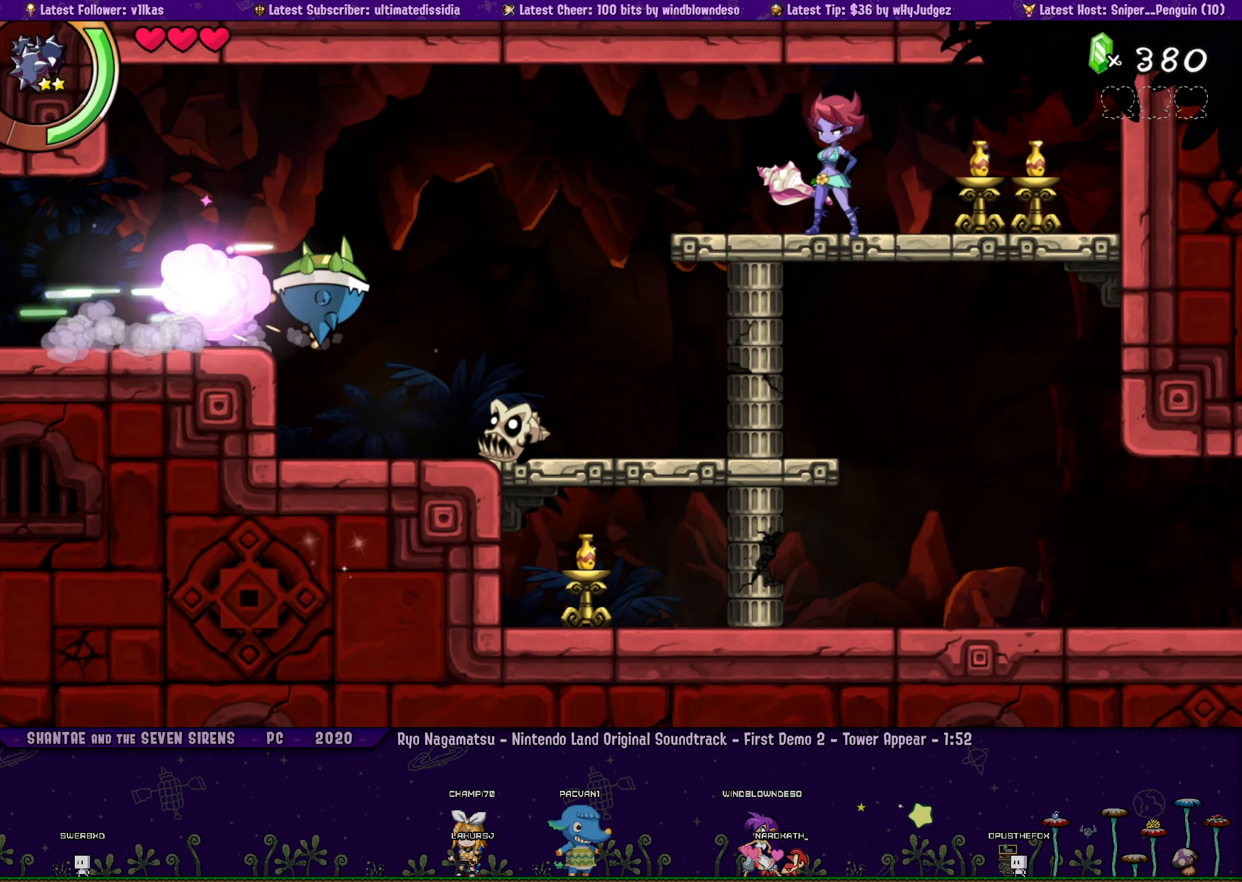
{"buttons": ["DPAD_DOWN", "DPAD_LEFT"], "left_stick": "center", "events": [[350, "DPAD_DOWN", "down"], [350, "DPAD_LEFT", "down"]]}
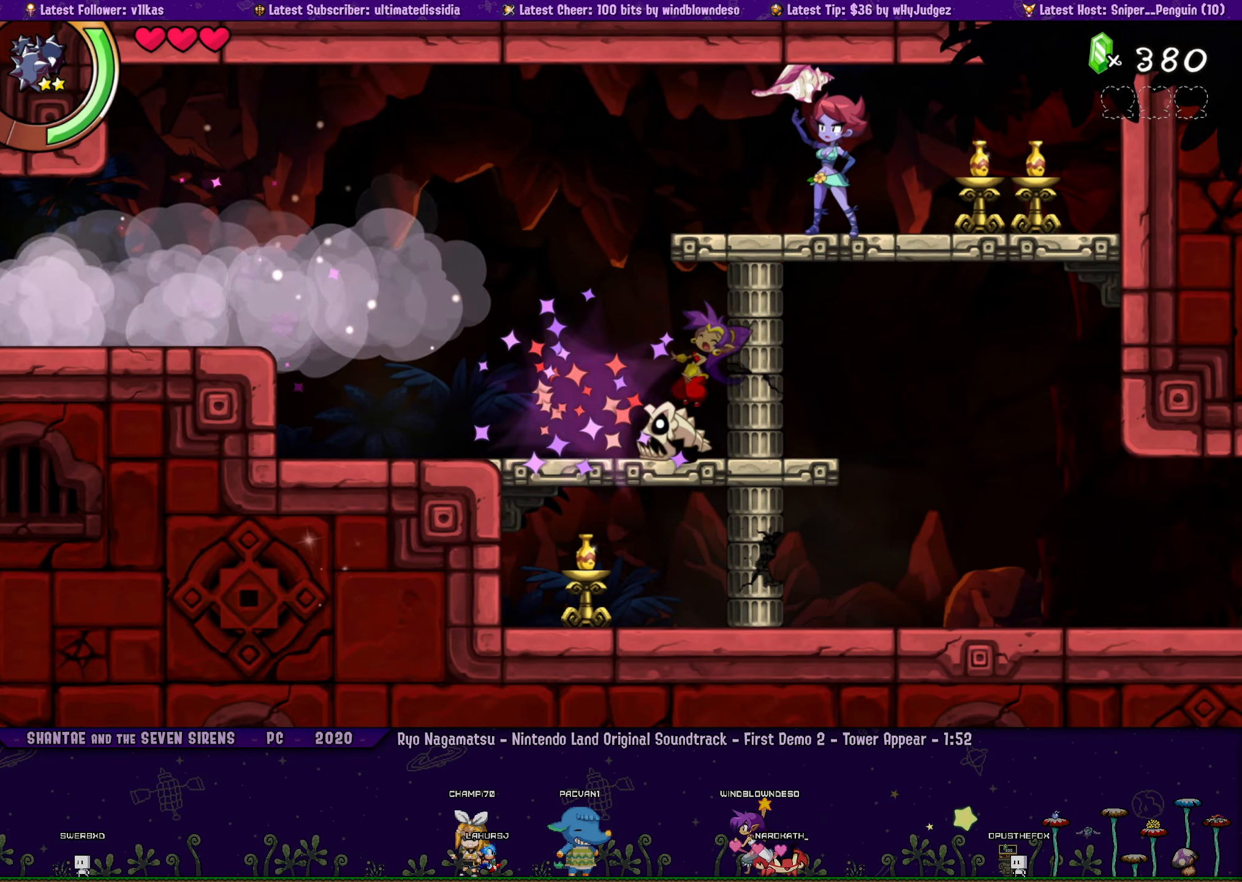
{"buttons": ["DPAD_RIGHT"], "left_stick": "center", "events": [[84, "DPAD_LEFT", "up"], [117, "DPAD_DOWN", "up"], [167, "DPAD_RIGHT", "down"]]}
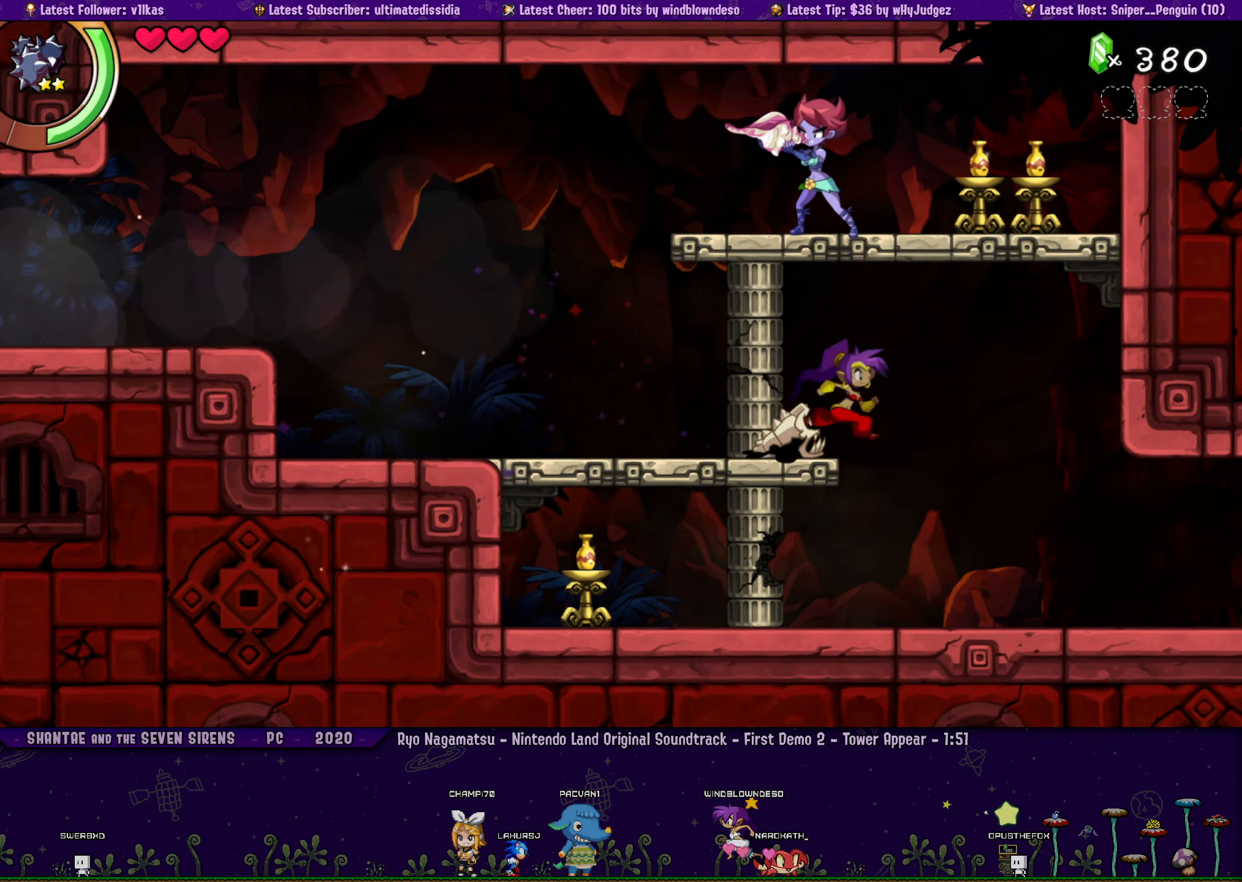
{"buttons": ["DPAD_DOWN", "DPAD_LEFT"], "left_stick": "center", "events": [[50, "DPAD_DOWN", "down"], [50, "DPAD_RIGHT", "up"], [67, "DPAD_LEFT", "down"], [300, "R1", "down"], [450, "R1", "up"]]}
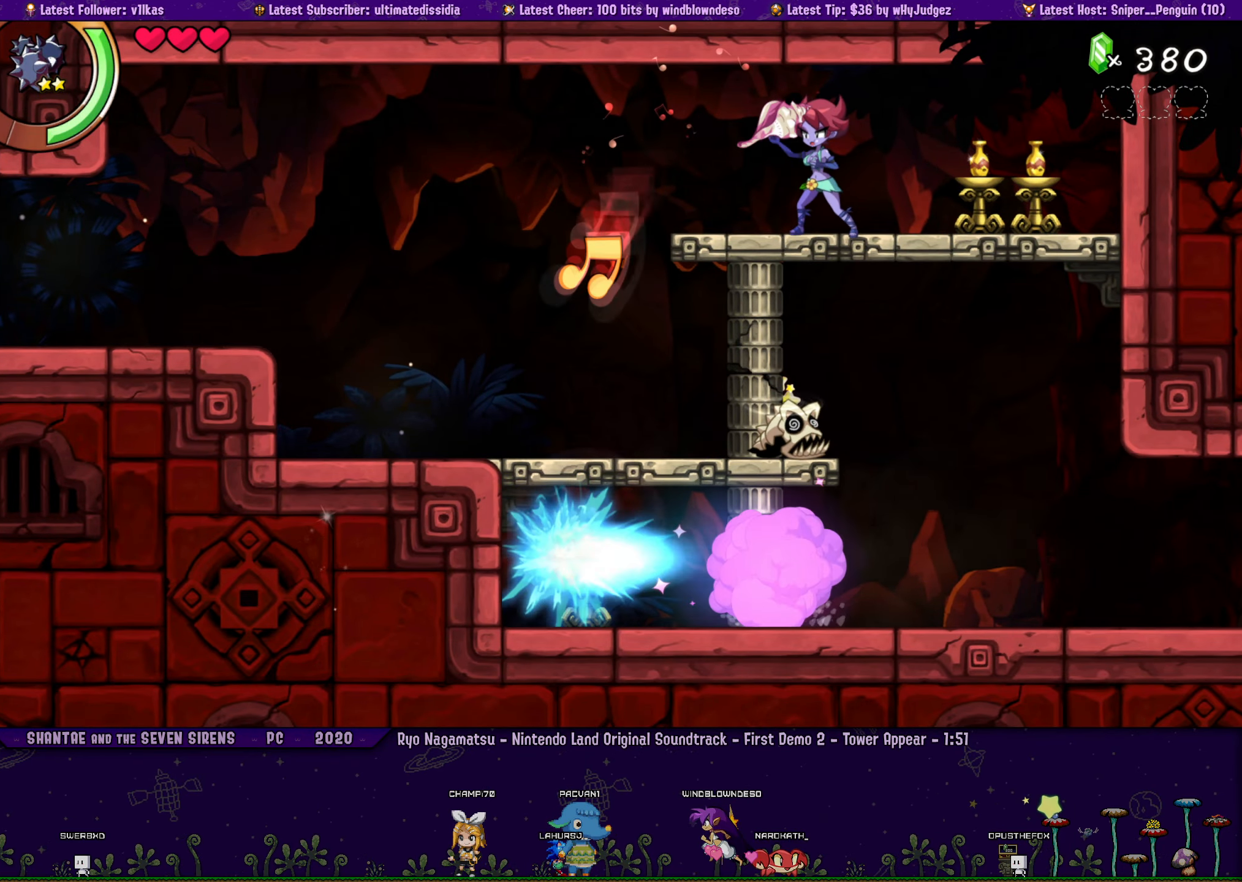
{"buttons": ["R1", "DPAD_DOWN", "DPAD_LEFT"], "left_stick": "center", "events": [[367, "R1", "down"]]}
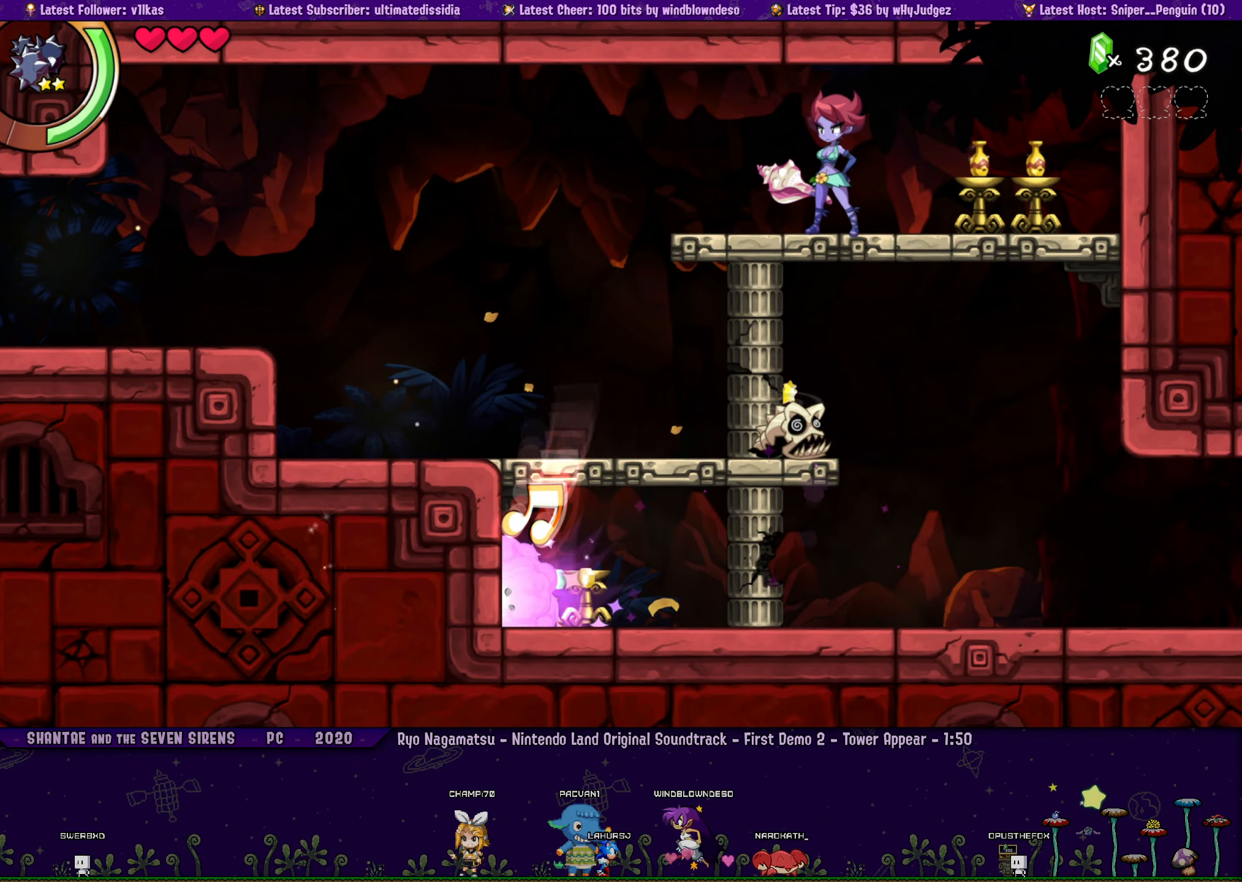
{"buttons": ["SQUARE", "R1", "DPAD_DOWN", "DPAD_RIGHT"], "left_stick": "center", "events": [[167, "R1", "up"], [200, "DPAD_LEFT", "up"], [217, "DPAD_RIGHT", "down"], [300, "R1", "down"], [400, "SQUARE", "down"]]}
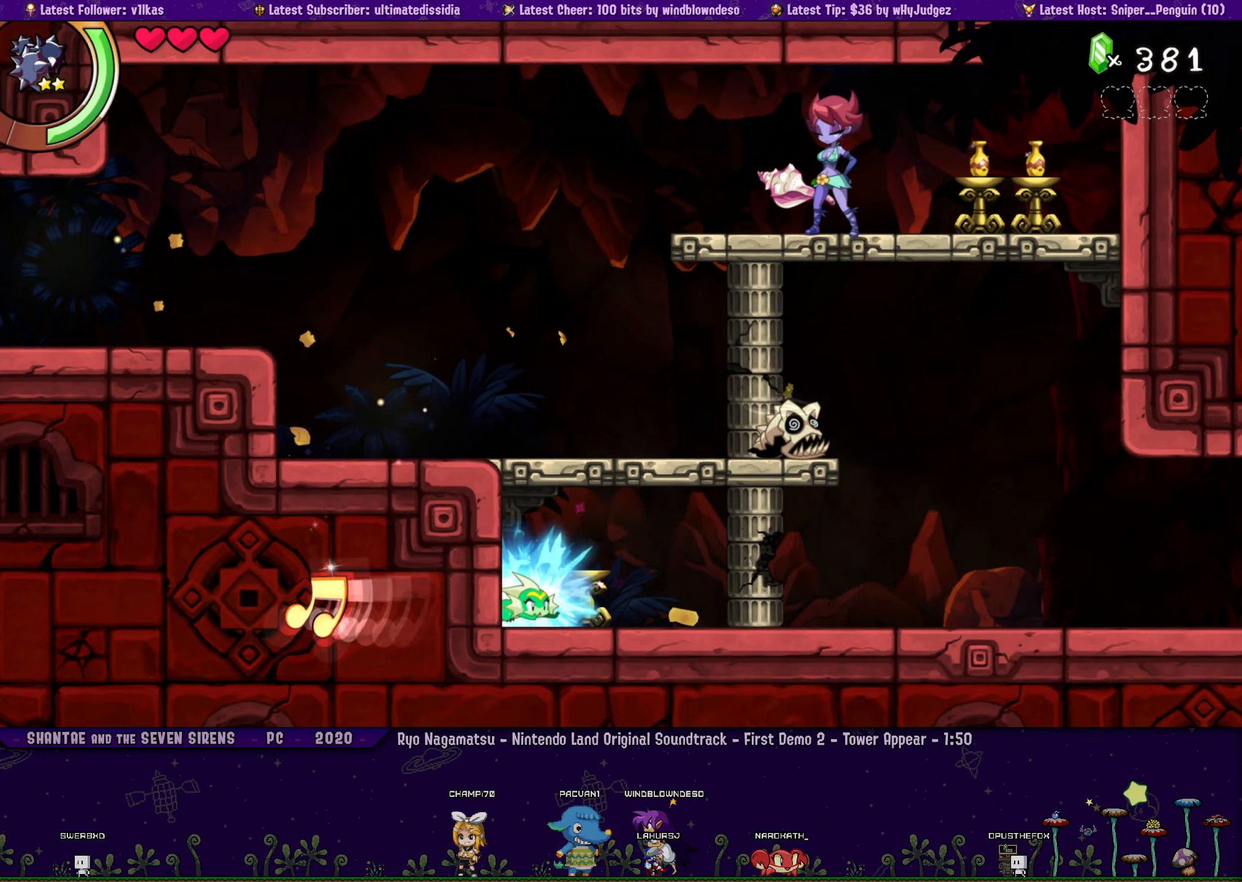
{"buttons": ["SQUARE", "DPAD_RIGHT"], "left_stick": "center", "events": [[184, "R1", "up"], [217, "DPAD_DOWN", "up"]]}
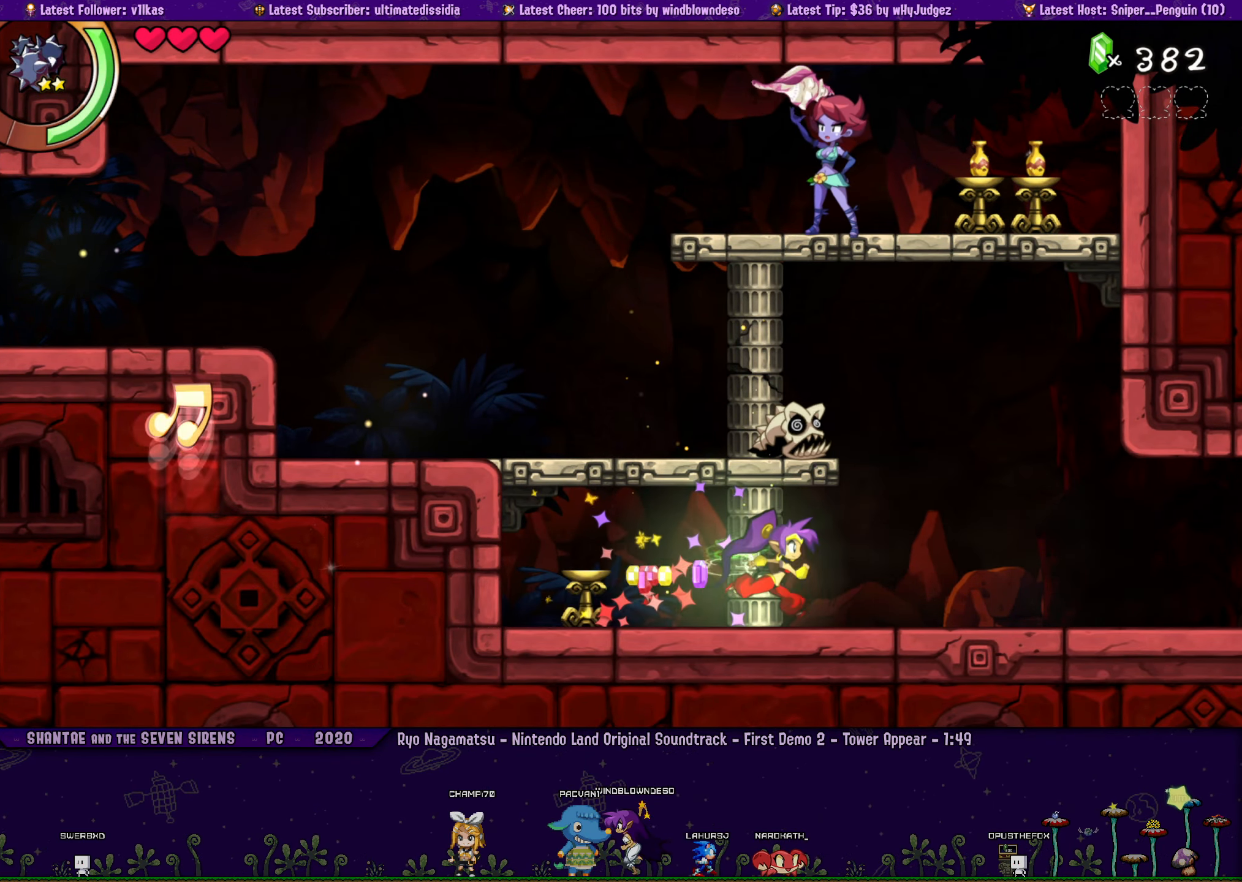
{"buttons": [], "left_stick": "center", "events": [[100, "SQUARE", "up"], [384, "DPAD_RIGHT", "up"]]}
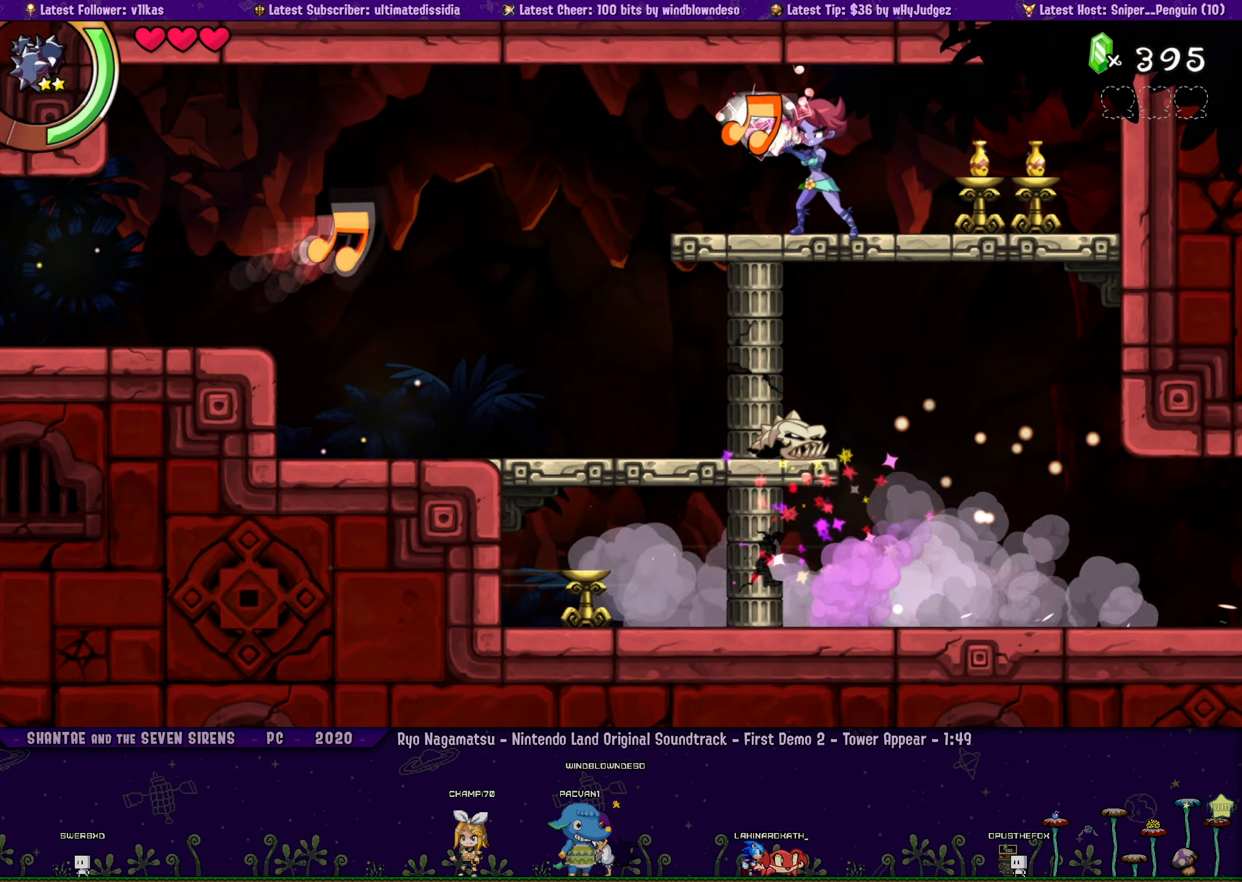
{"buttons": ["DPAD_UP", "DPAD_RIGHT"], "left_stick": "center", "events": [[283, "DPAD_RIGHT", "down"], [500, "DPAD_UP", "down"]]}
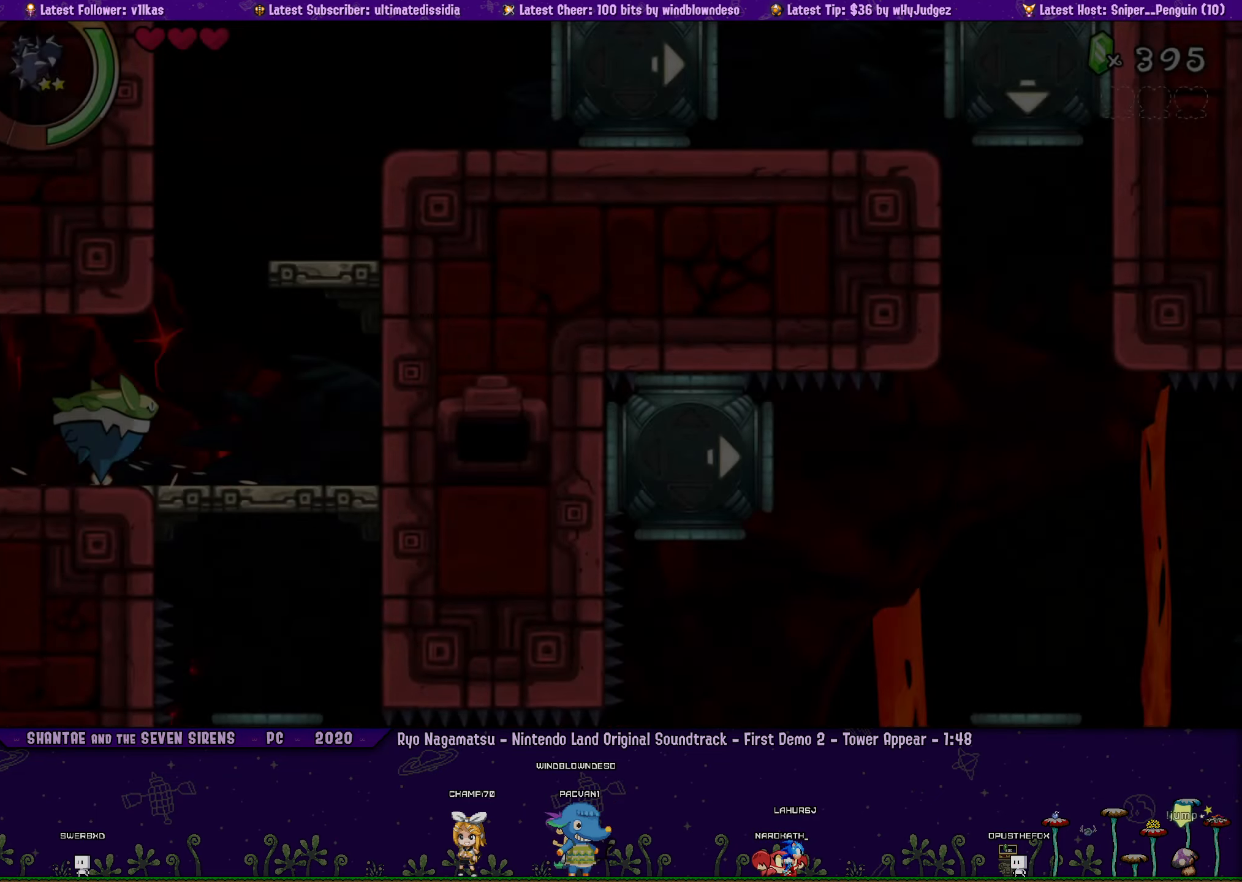
{"buttons": ["CROSS", "DPAD_UP"], "left_stick": "center", "events": [[100, "CROSS", "down"], [166, "R1", "down"], [366, "CROSS", "up"], [366, "R1", "up"], [466, "CROSS", "down"], [483, "DPAD_RIGHT", "up"]]}
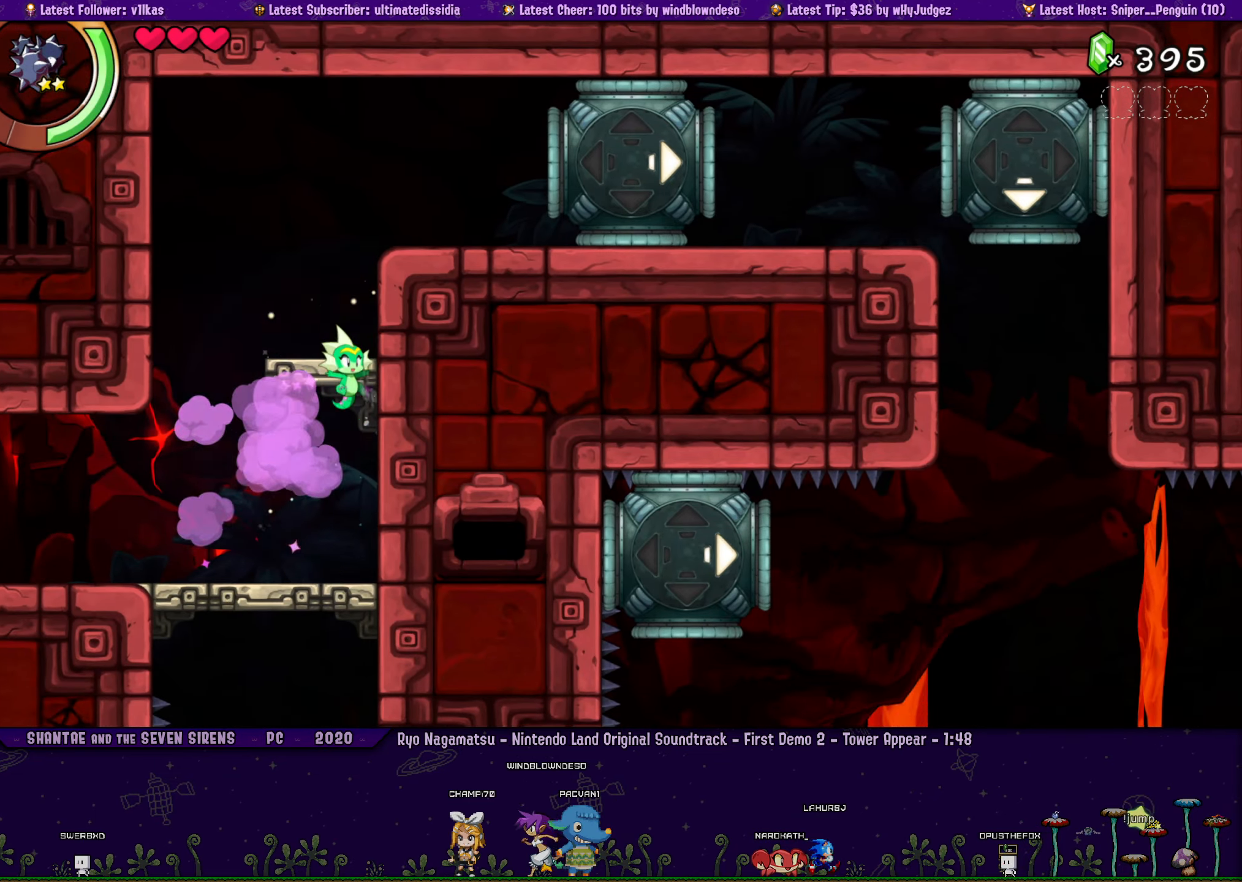
{"buttons": ["R1", "DPAD_RIGHT"], "left_stick": "center", "events": [[166, "DPAD_RIGHT", "down"], [216, "R1", "down"], [233, "DPAD_UP", "up"], [500, "CROSS", "up"]]}
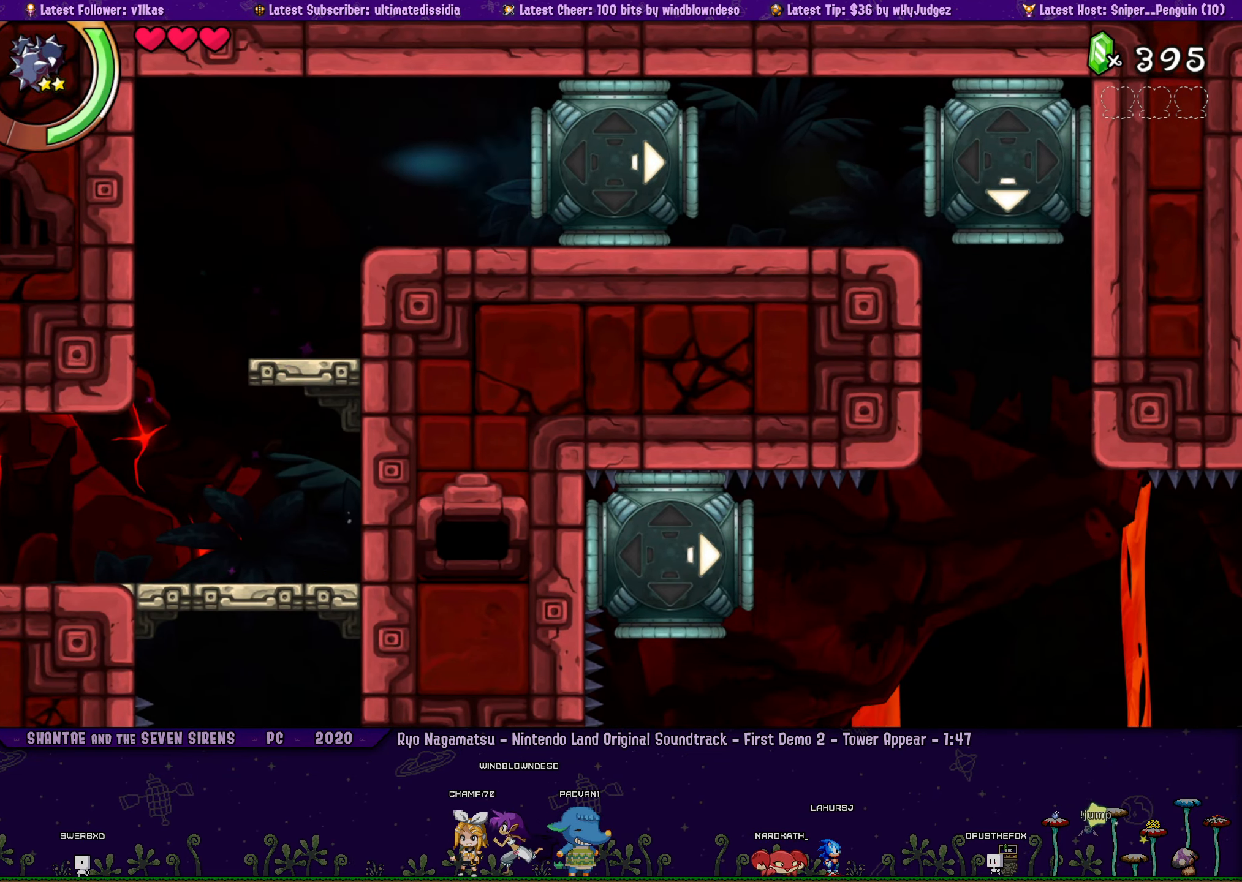
{"buttons": [], "left_stick": "center", "events": [[16, "R1", "up"], [83, "DPAD_RIGHT", "up"]]}